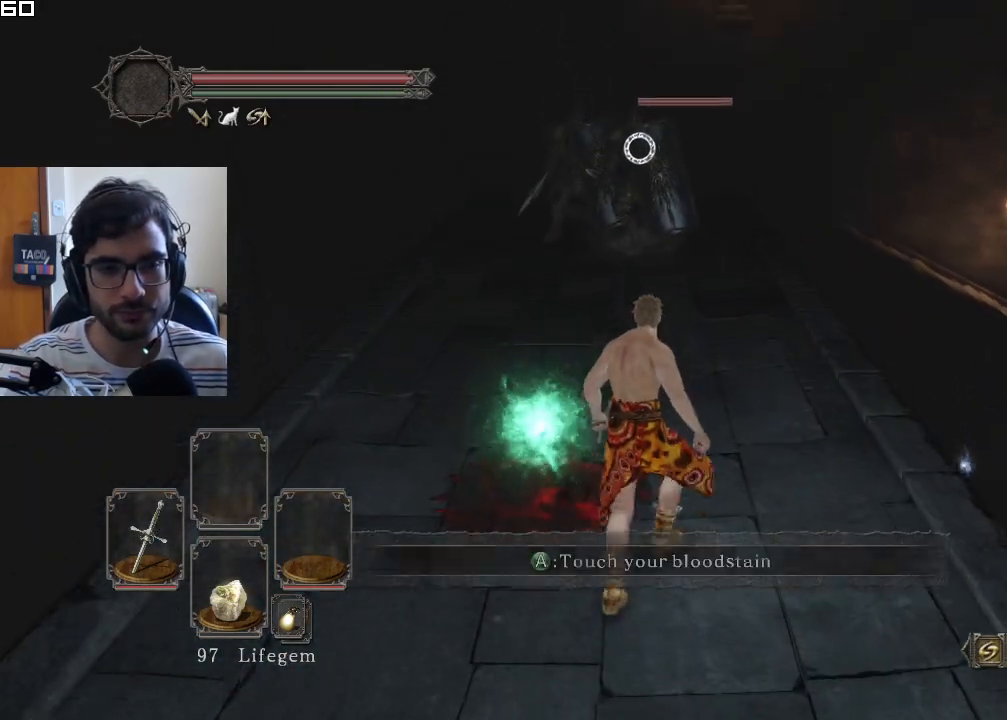
Gameplay with a controller (PlayStation layout); each line is a JSON object with the inputs held at the frame after it. "events" lists button and stick changes between this image and that frame as [ms after this image, input, new state], when the widget could be followed in between. Not read: keyboard_mouse.
{"buttons": [], "left_stick": "up-left", "right_stick": "center", "events": []}
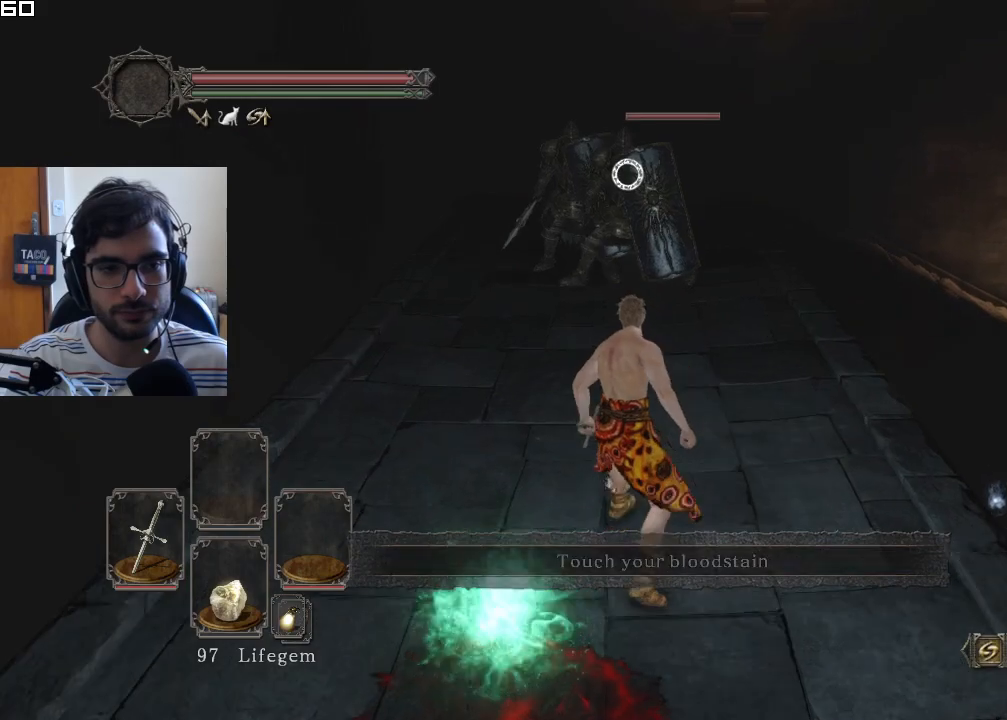
{"buttons": [], "left_stick": "up-left", "right_stick": "center", "events": []}
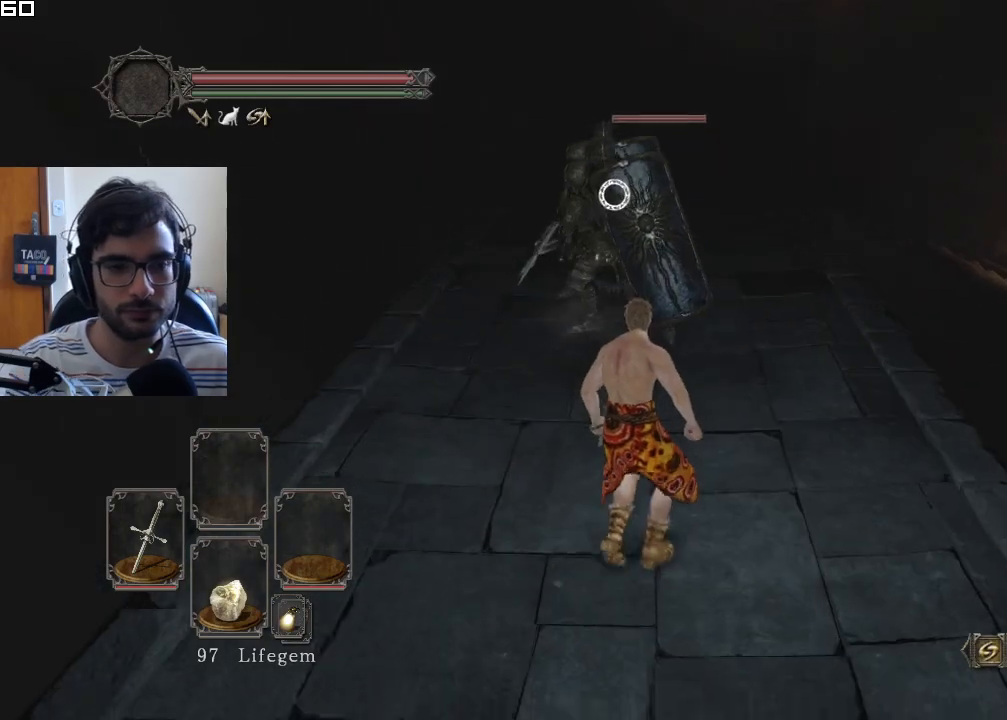
{"buttons": [], "left_stick": "down", "right_stick": "center", "events": [[17, "R2", "down"], [83, "R2", "up"], [117, "left_stick", "down-left"], [200, "left_stick", "down"]]}
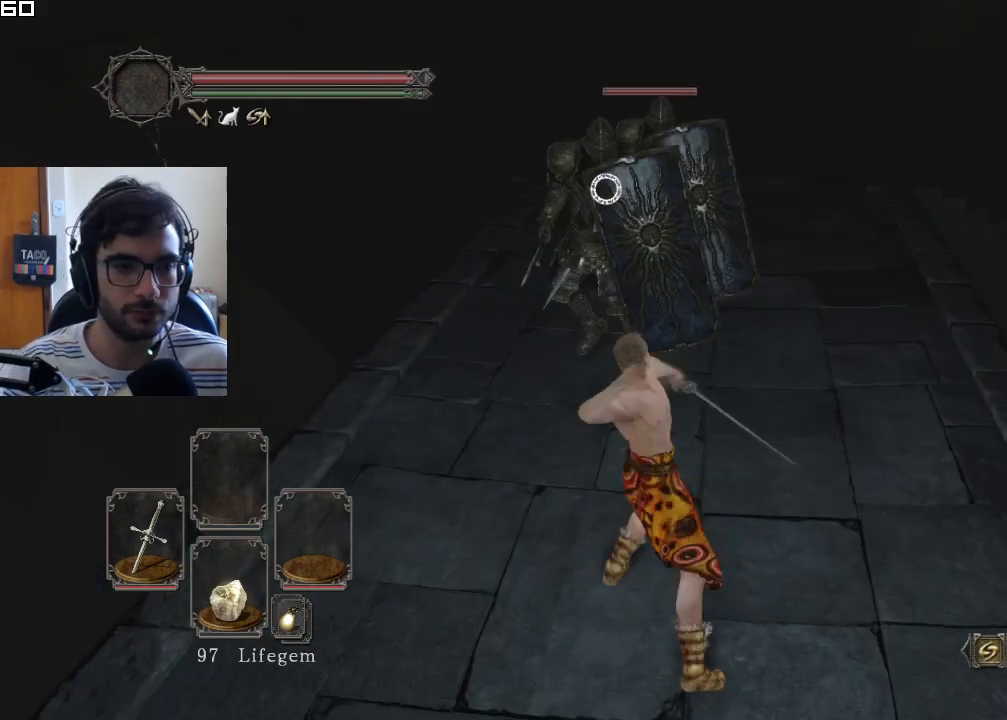
{"buttons": ["CIRCLE"], "left_stick": "down", "right_stick": "center", "events": [[433, "CIRCLE", "down"]]}
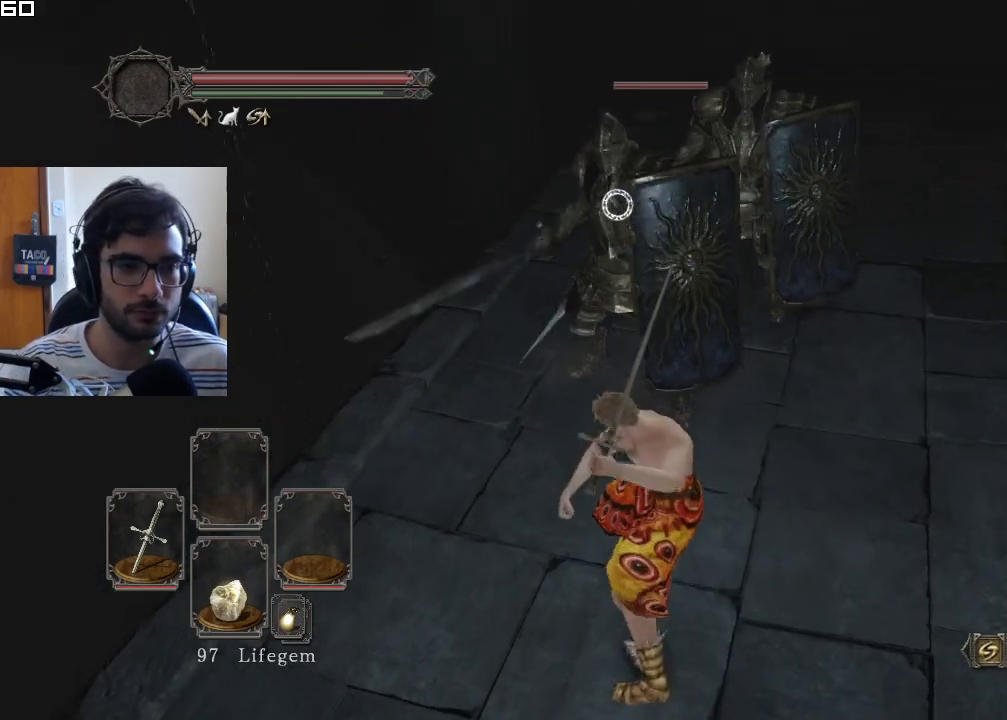
{"buttons": [], "left_stick": "down-left", "right_stick": "center", "events": [[67, "CIRCLE", "up"], [117, "left_stick", "down-left"]]}
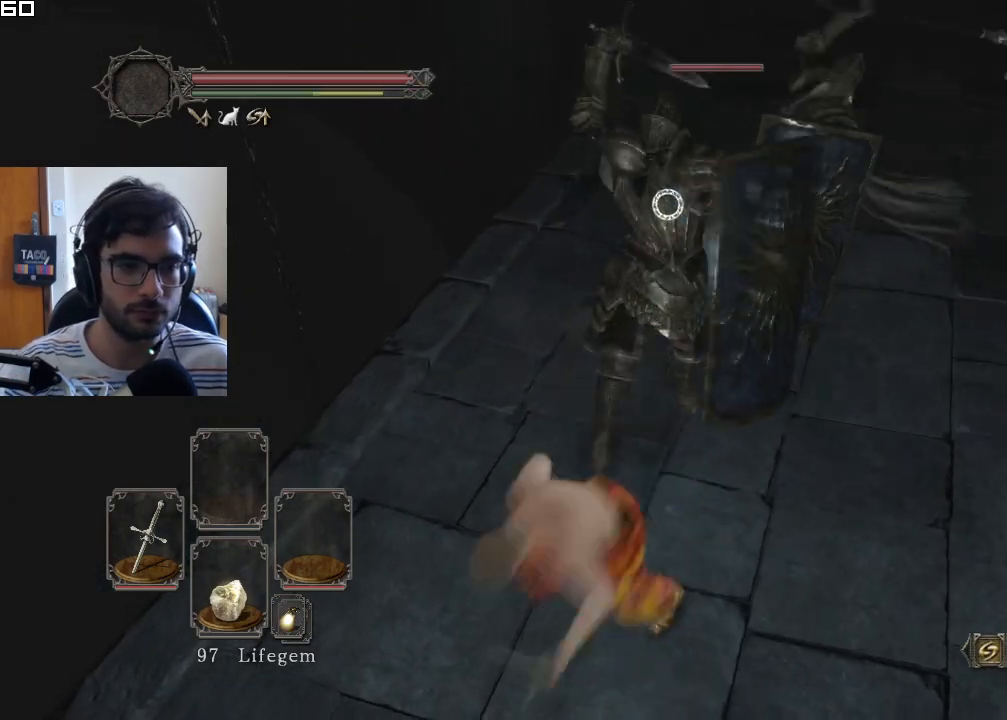
{"buttons": [], "left_stick": "down-left", "right_stick": "center", "events": []}
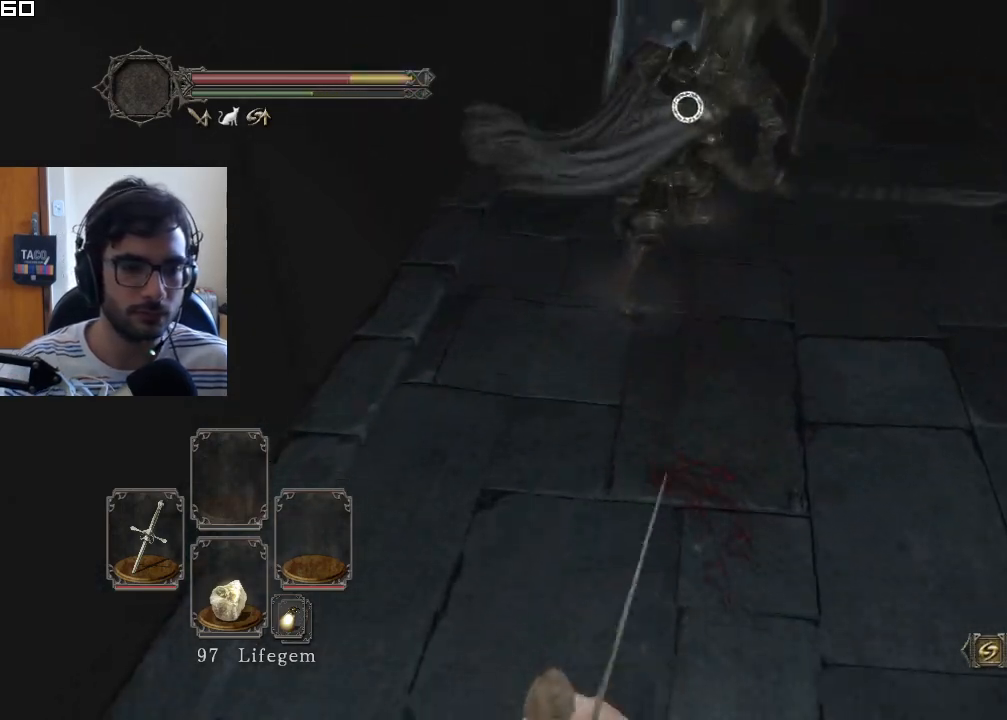
{"buttons": [], "left_stick": "down", "right_stick": "center", "events": [[117, "left_stick", "down"]]}
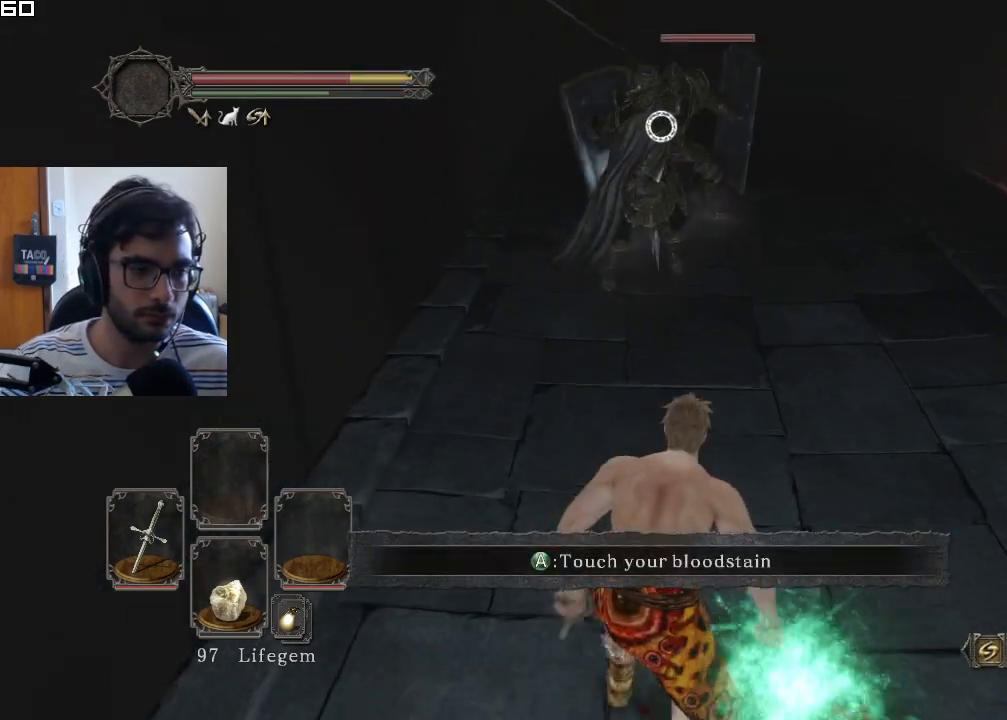
{"buttons": [], "left_stick": "down", "right_stick": "center", "events": [[167, "SQUARE", "down"], [267, "SQUARE", "up"]]}
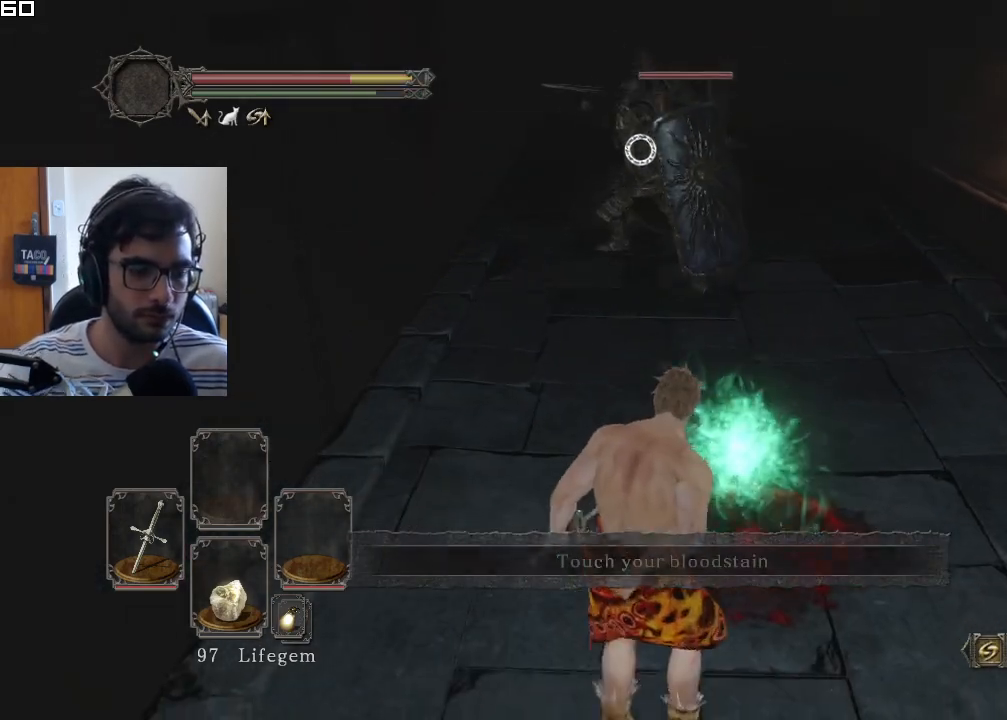
{"buttons": [], "left_stick": "center", "right_stick": "center", "events": [[50, "left_stick", "center"]]}
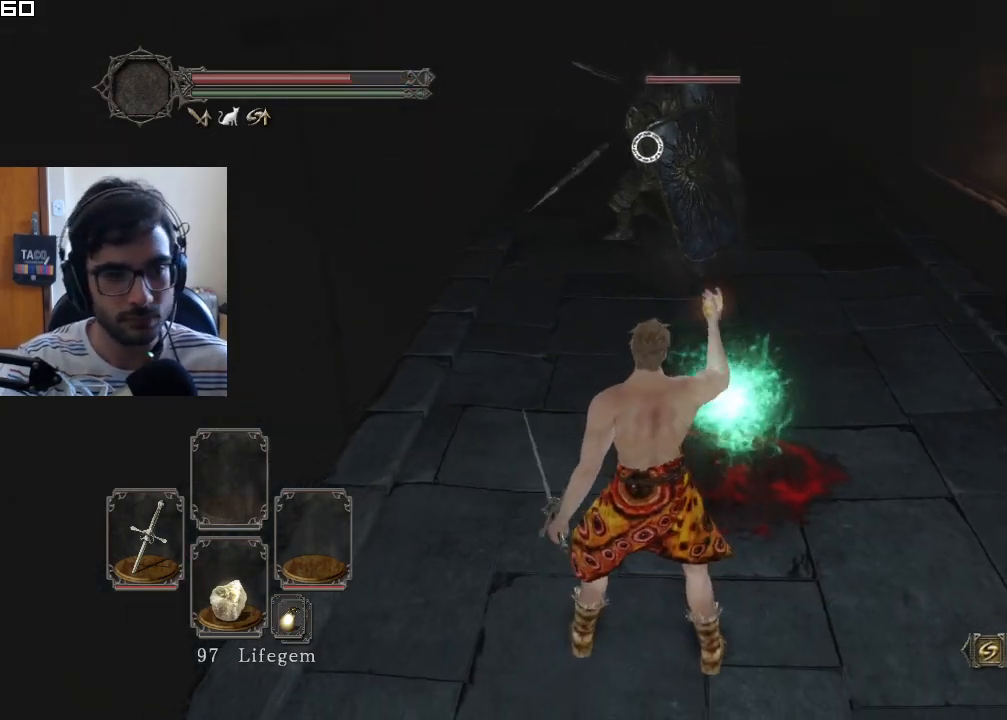
{"buttons": [], "left_stick": "center", "right_stick": "center", "events": []}
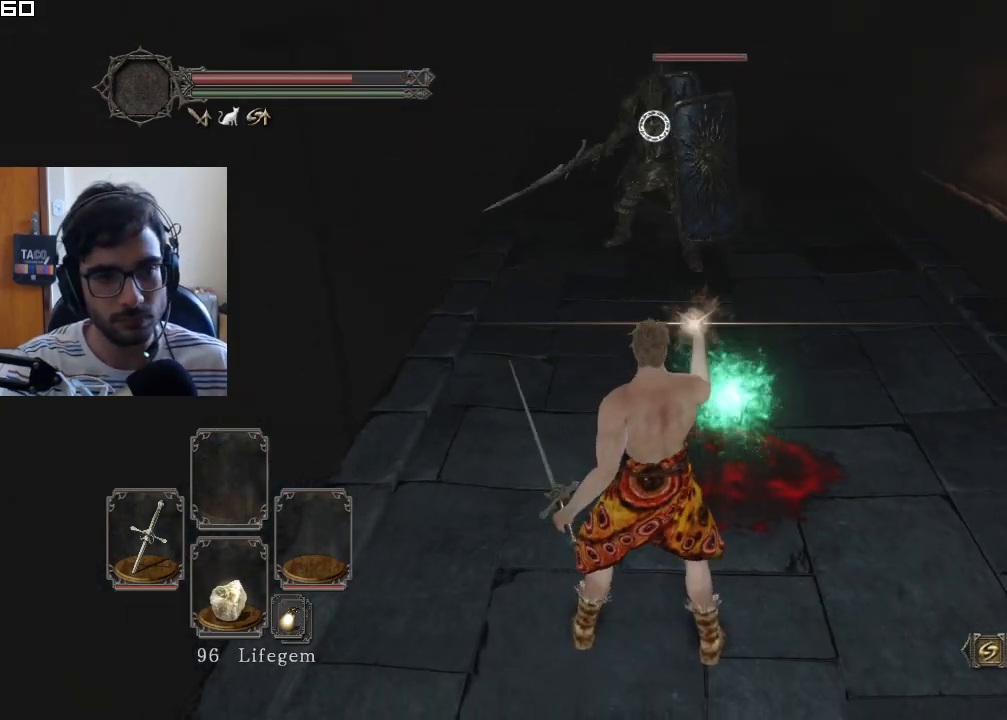
{"buttons": [], "left_stick": "center", "right_stick": "center", "events": []}
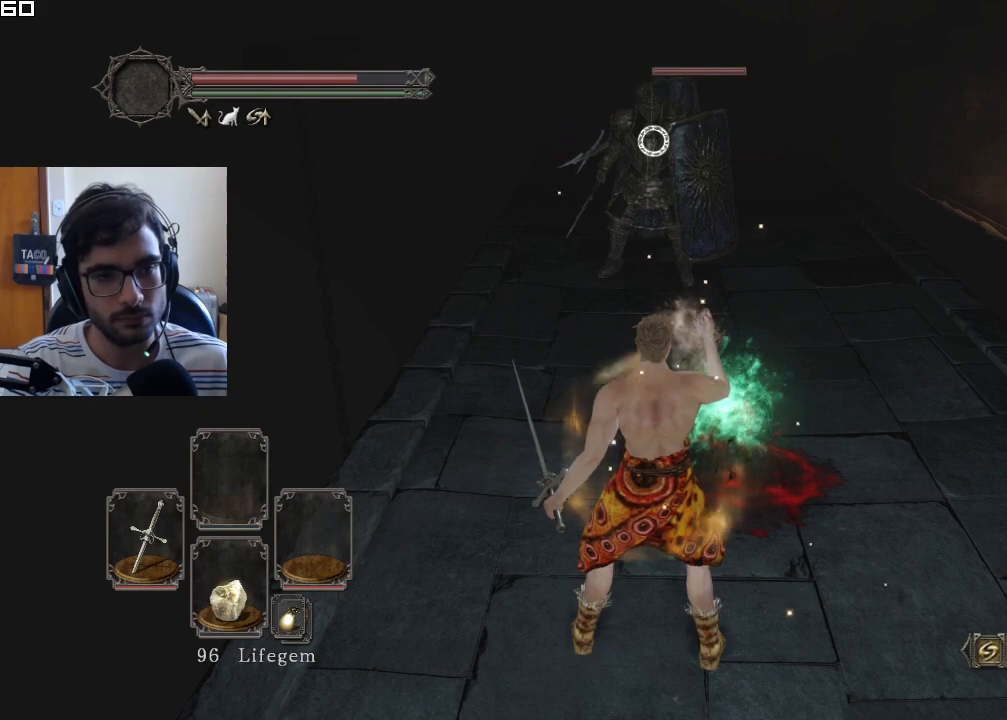
{"buttons": [], "left_stick": "down", "right_stick": "center", "events": [[400, "left_stick", "down"]]}
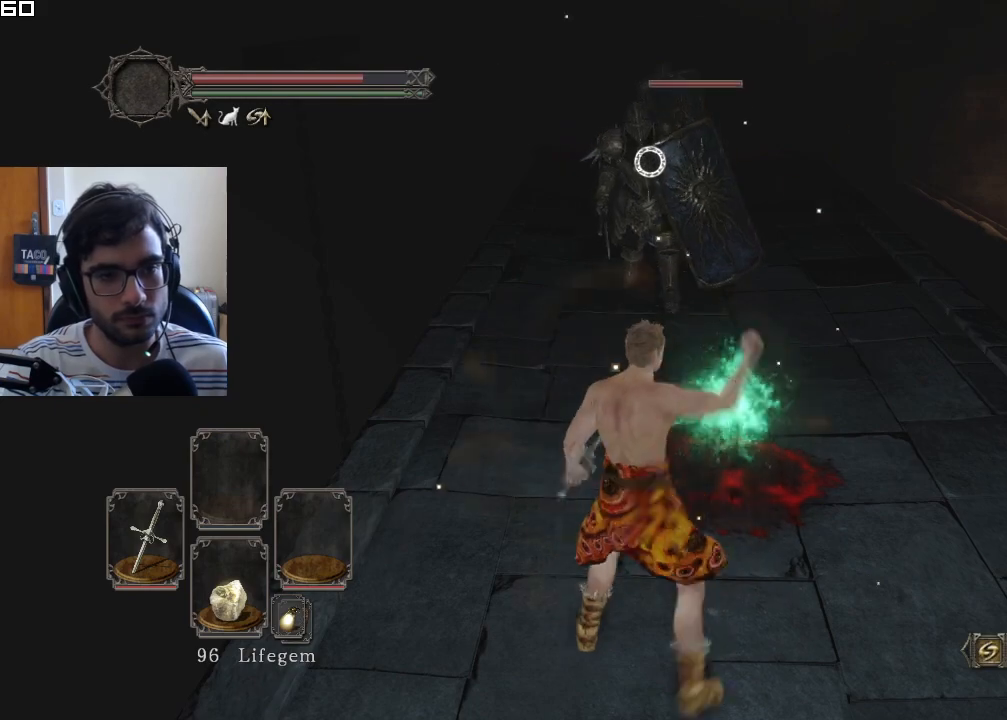
{"buttons": [], "left_stick": "center", "right_stick": "center", "events": [[100, "left_stick", "center"]]}
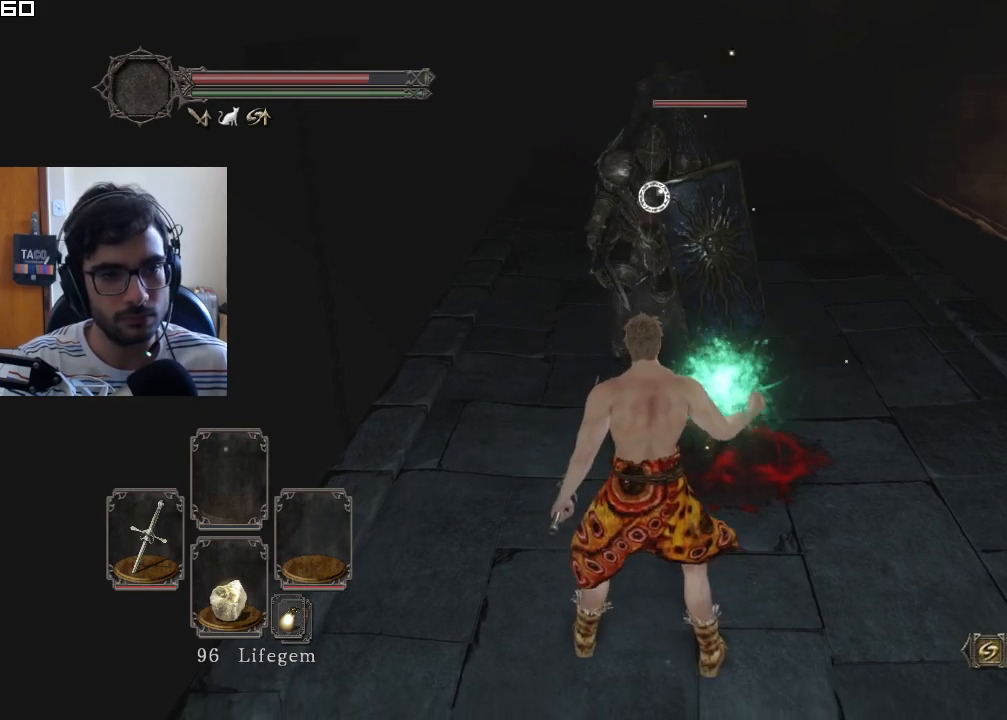
{"buttons": [], "left_stick": "center", "right_stick": "center", "events": [[183, "left_stick", "up"], [350, "left_stick", "center"]]}
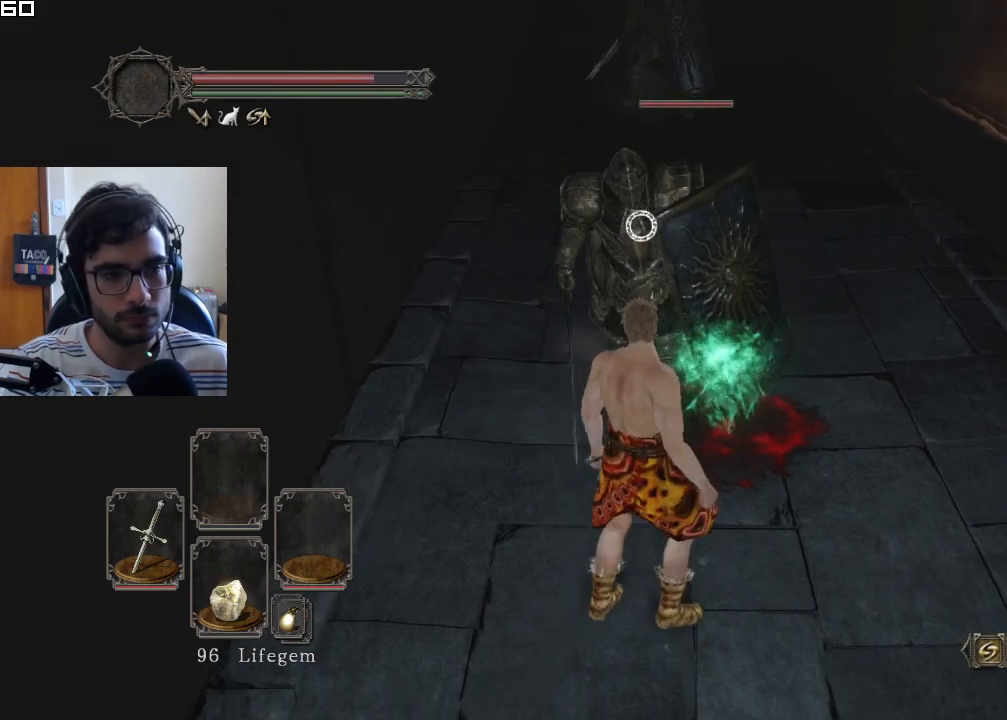
{"buttons": [], "left_stick": "center", "right_stick": "center", "events": []}
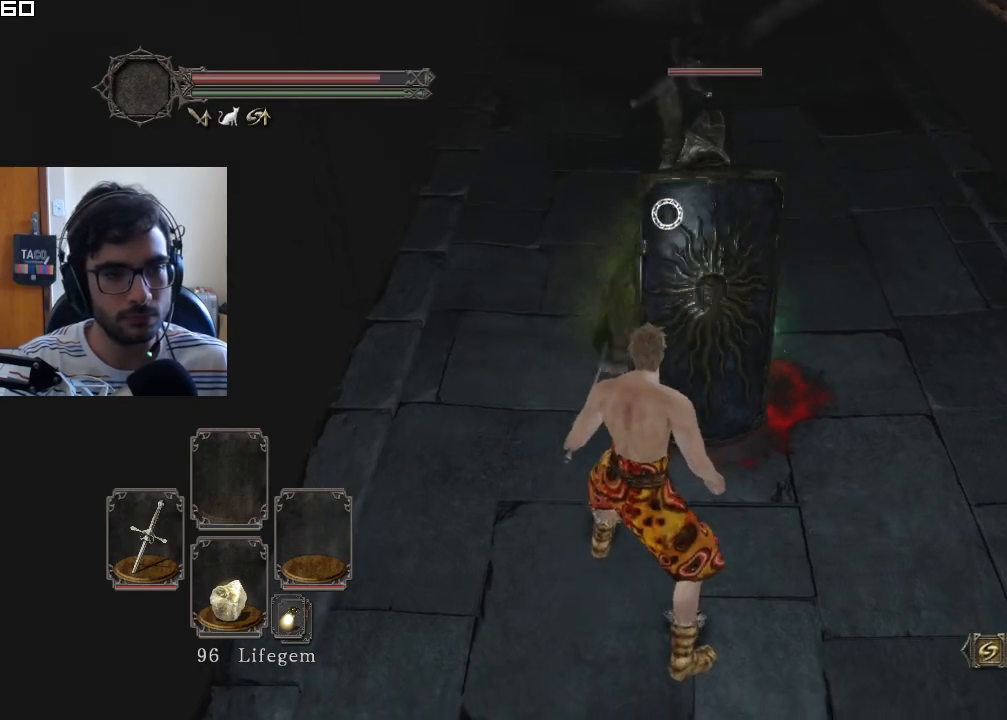
{"buttons": [], "left_stick": "center", "right_stick": "center", "events": []}
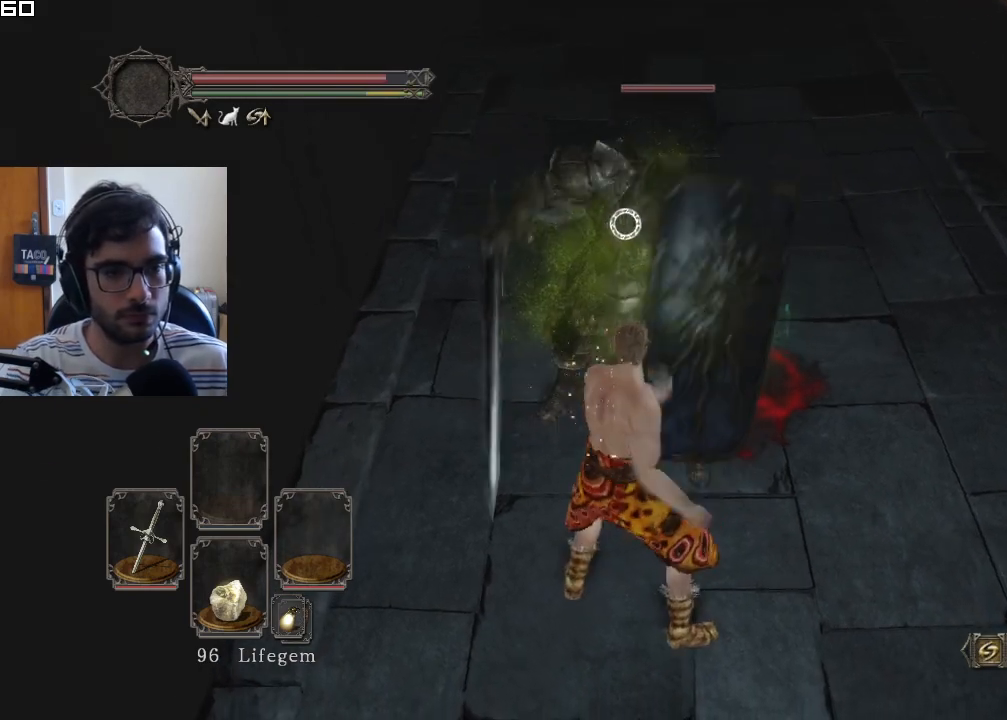
{"buttons": [], "left_stick": "center", "right_stick": "up", "events": [[500, "right_stick", "up"]]}
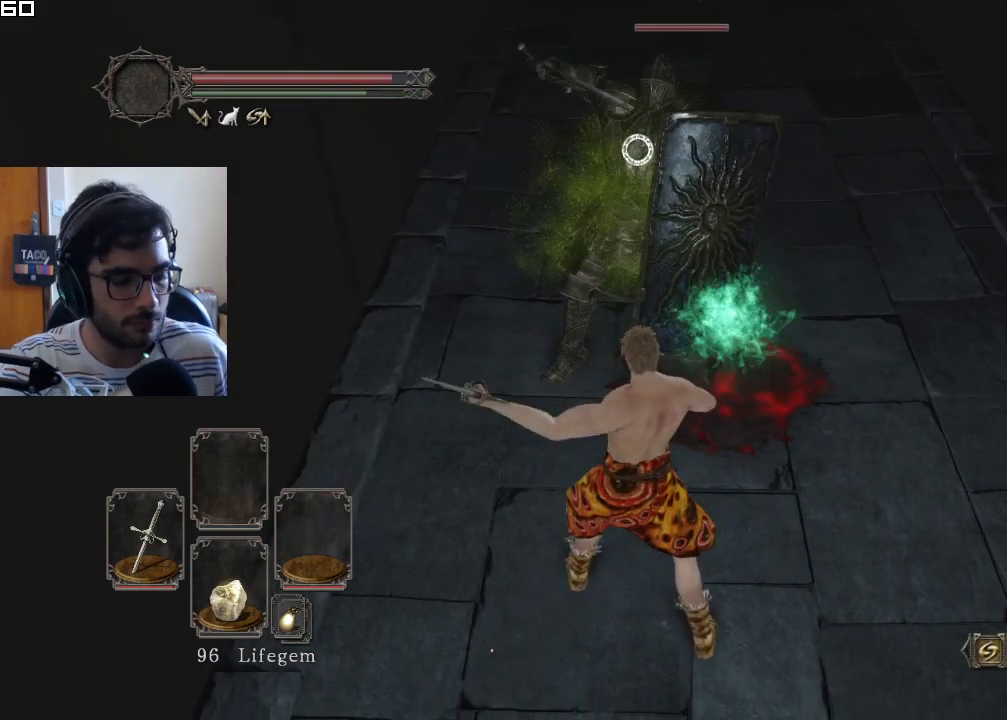
{"buttons": [], "left_stick": "center", "right_stick": "up", "events": []}
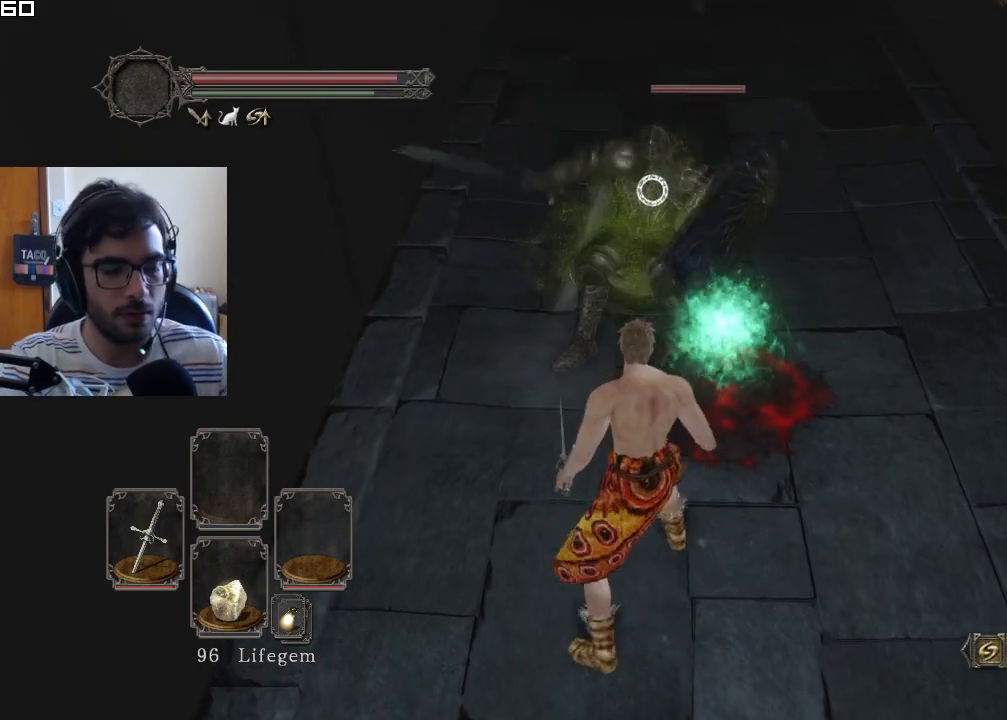
{"buttons": [], "left_stick": "center", "right_stick": "up", "events": []}
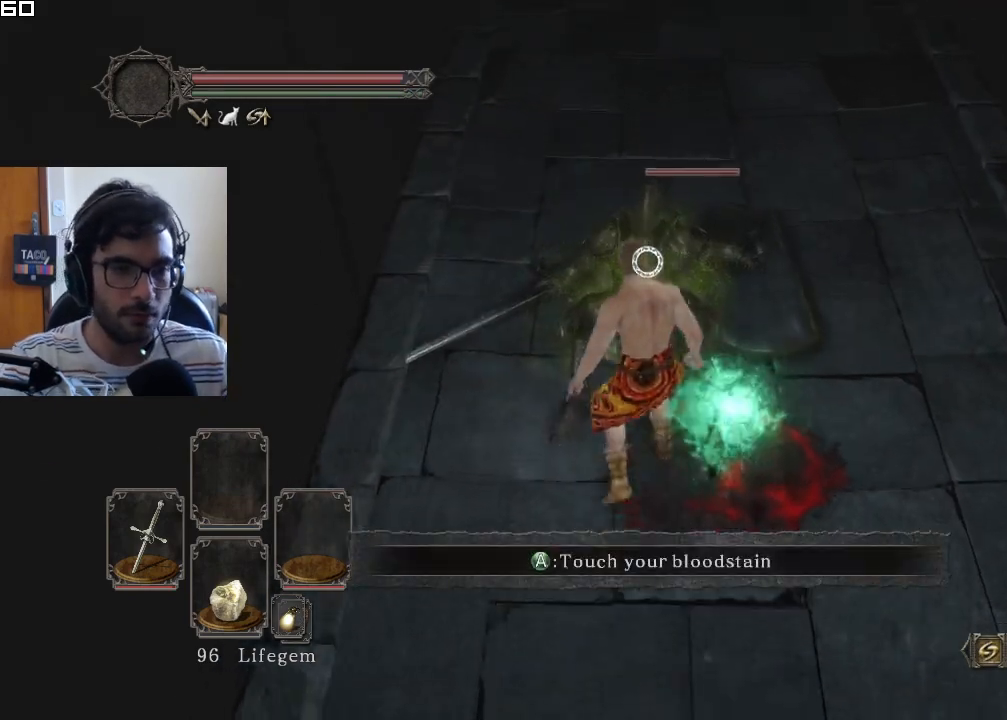
{"buttons": [], "left_stick": "center", "right_stick": "up", "events": []}
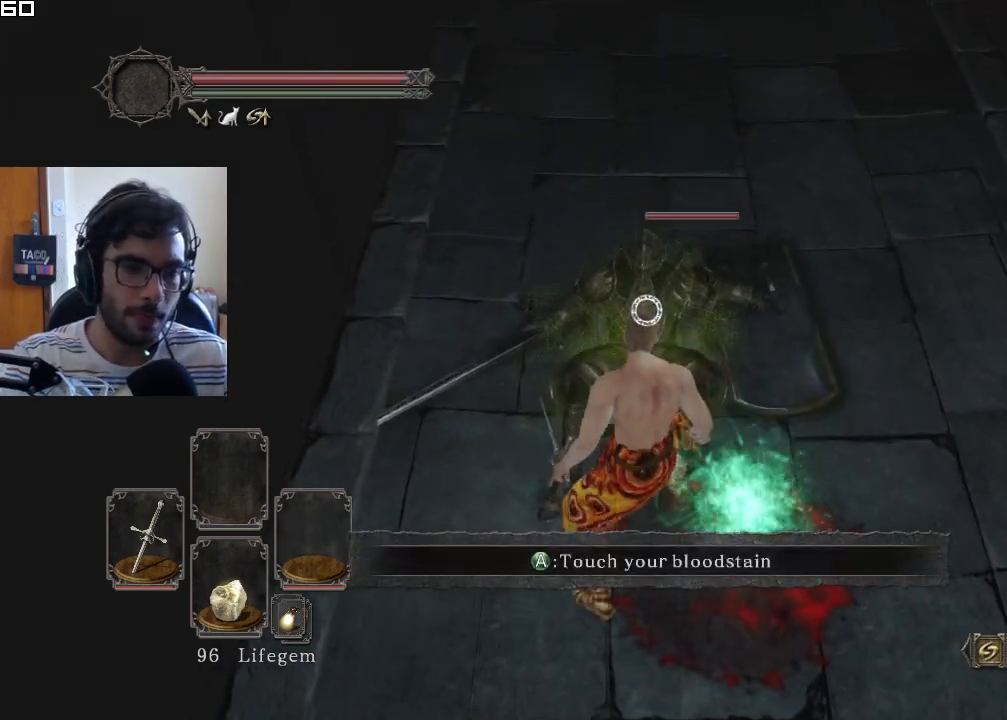
{"buttons": [], "left_stick": "center", "right_stick": "up", "events": []}
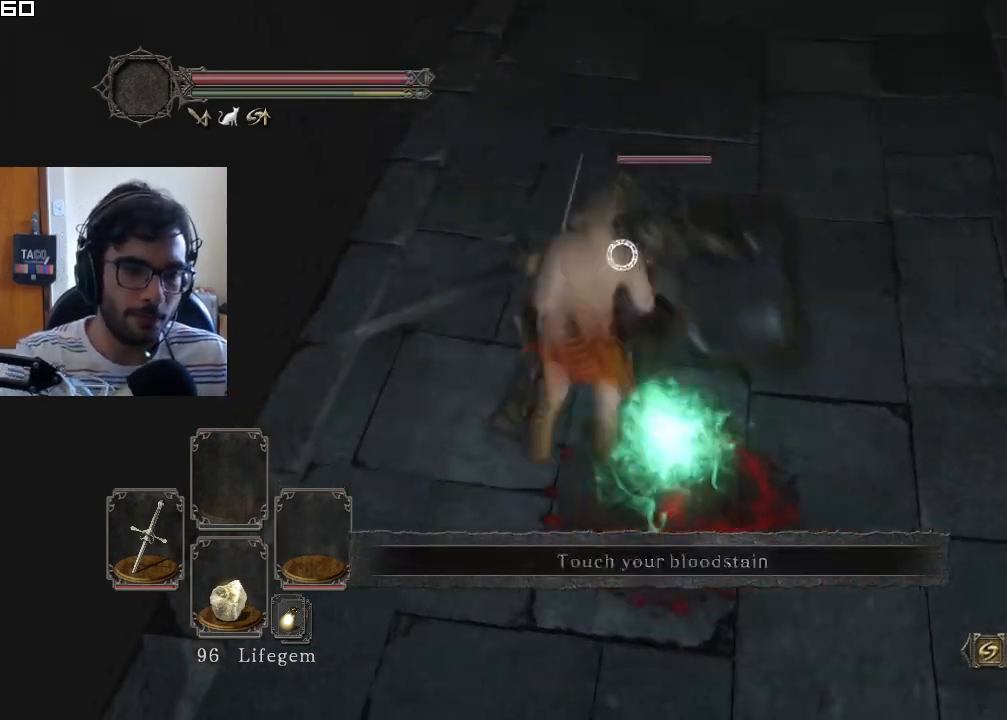
{"buttons": [], "left_stick": "center", "right_stick": "up", "events": []}
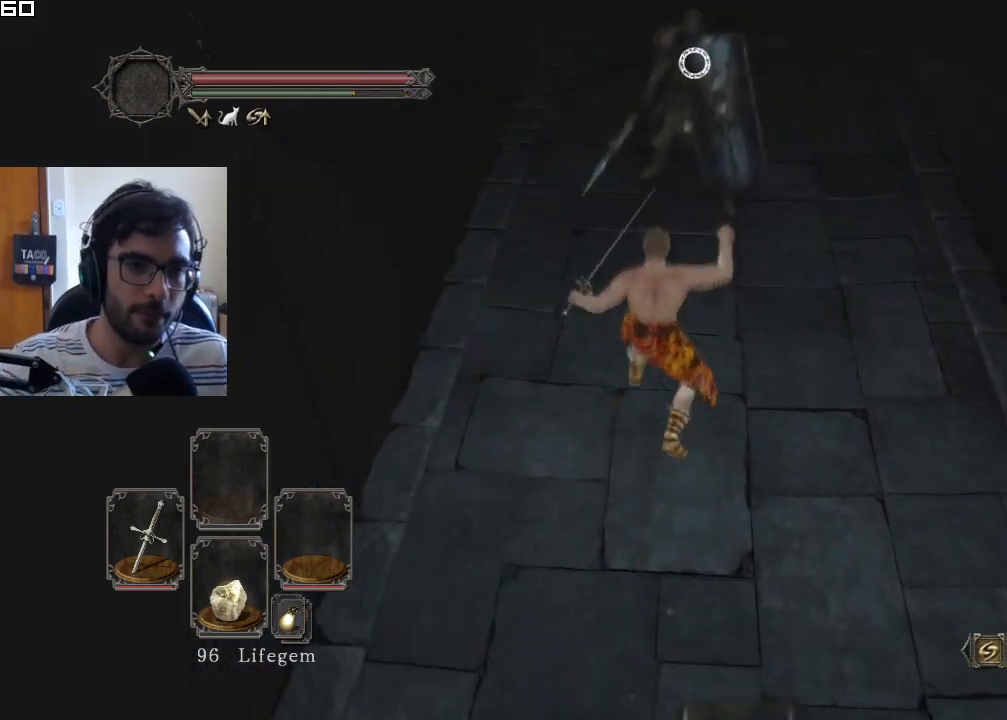
{"buttons": [], "left_stick": "center", "right_stick": "up", "events": []}
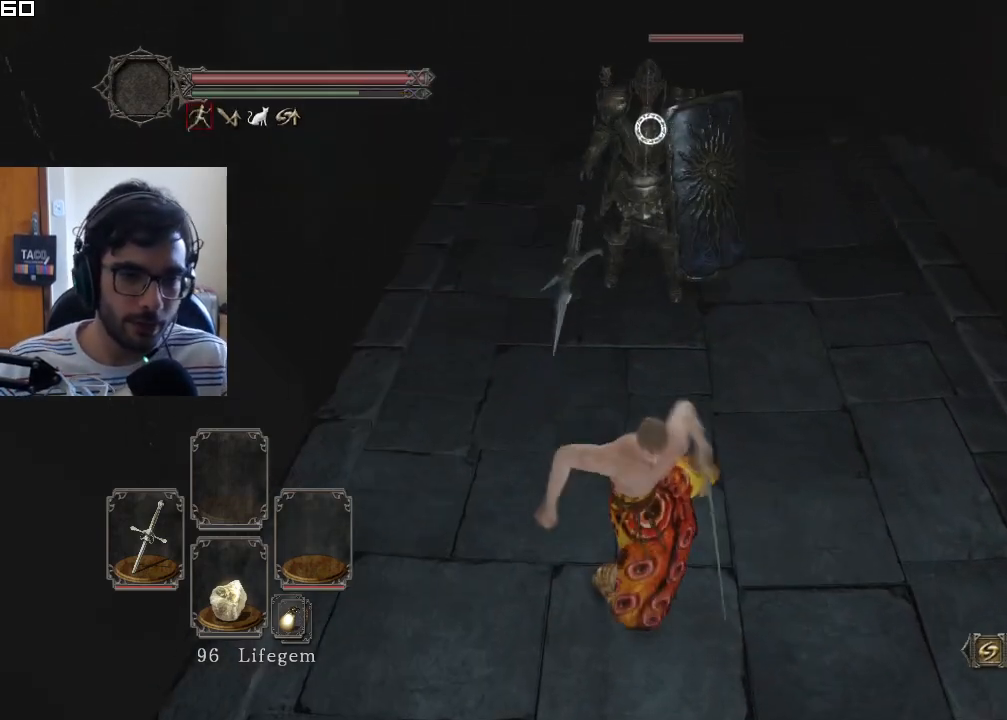
{"buttons": [], "left_stick": "center", "right_stick": "up", "events": []}
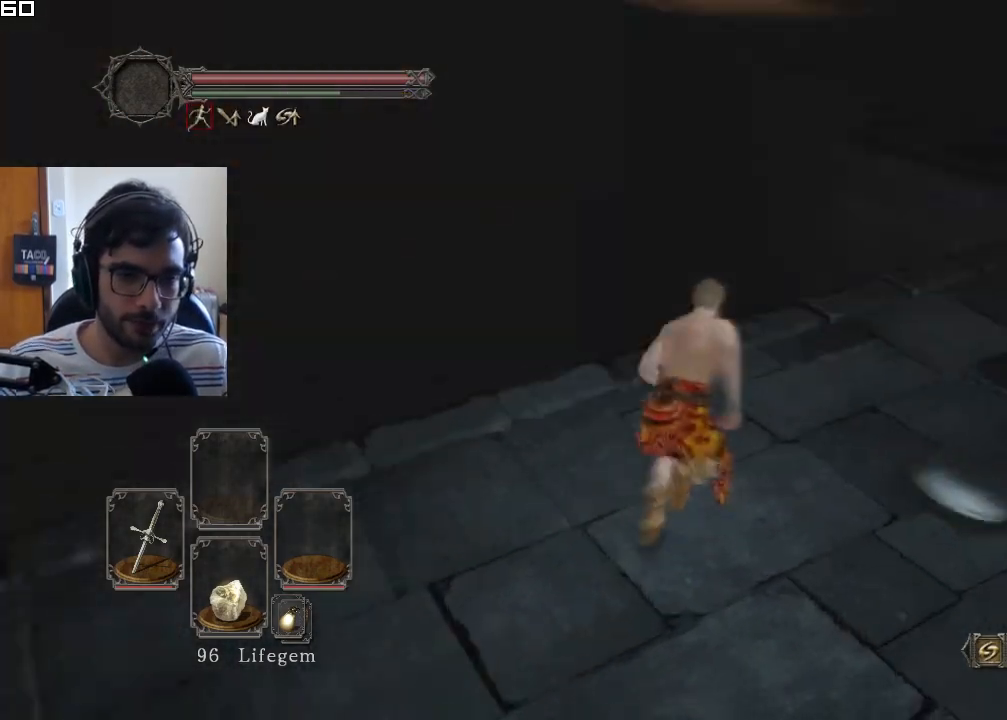
{"buttons": [], "left_stick": "center", "right_stick": "up", "events": []}
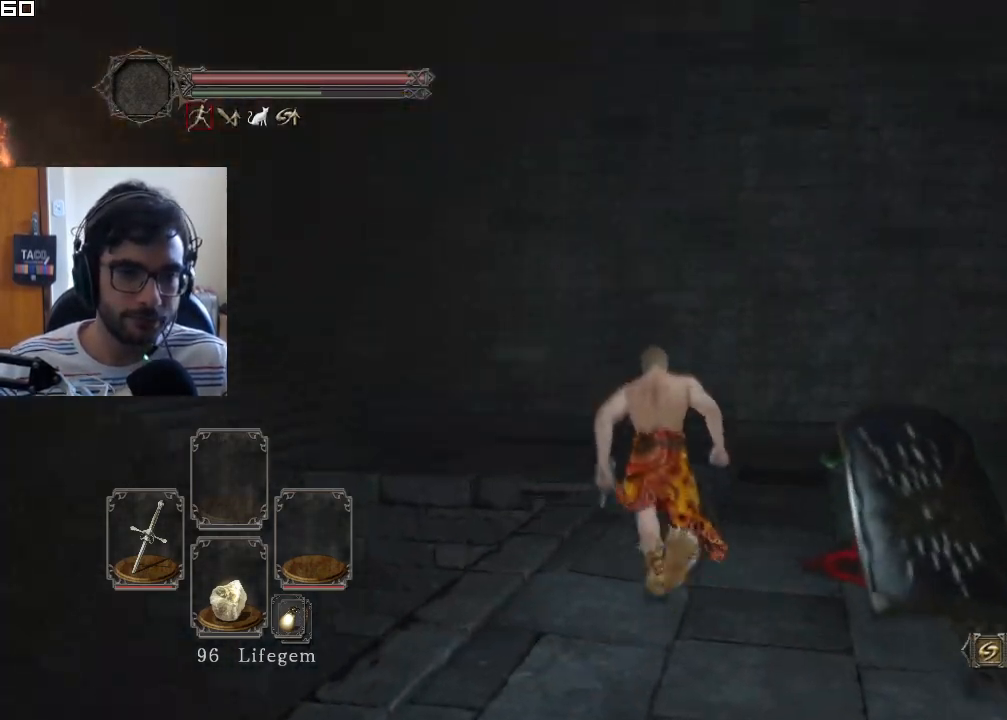
{"buttons": [], "left_stick": "center", "right_stick": "up", "events": []}
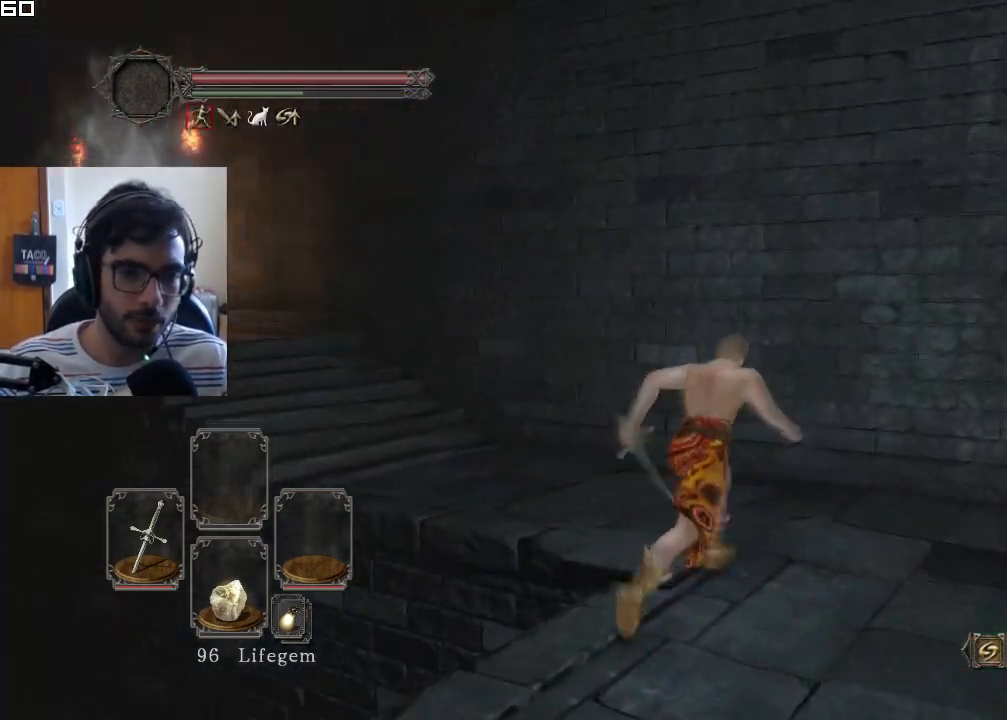
{"buttons": [], "left_stick": "center", "right_stick": "up", "events": []}
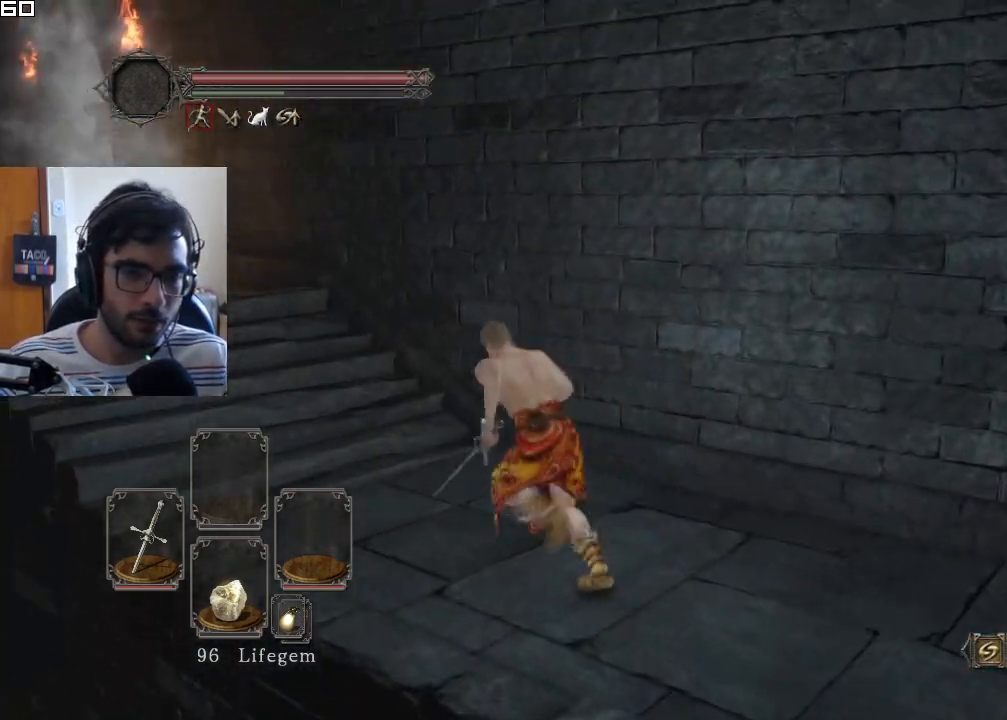
{"buttons": [], "left_stick": "center", "right_stick": "up", "events": []}